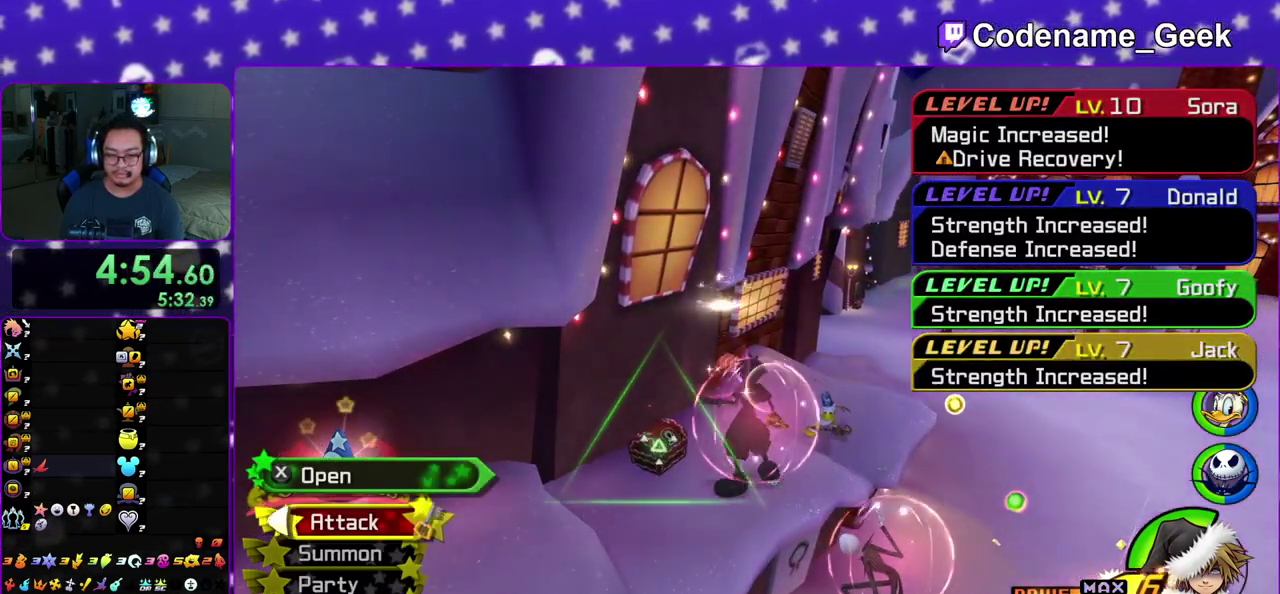
Gameplay with a controller (Nintendo layout); each line is a JSON object with the inputs held at the frame after it (dt_ms = milliseconds from this image to that frame). "events" lists button and stick changes between this image and that frame as [ms after this image, input, new state], when the widget could be followed in between. This overlay highlights the sticks when they move; stick clicks (L3 R3) are not distinguishable. Not read: L3 R3 SELECT START.
{"dt_ms": 900, "buttons": ["X"], "left_stick": "center", "right_stick": "center", "events": [[33, "right_stick", "center"], [67, "left_stick", "left"], [150, "right_stick", "left"], [217, "right_stick", "center"], [350, "right_stick", "left"], [467, "right_stick", "center"], [483, "X", "down"], [550, "left_stick", "center"], [600, "X", "up"], [700, "X", "down"], [800, "X", "up"], [883, "X", "down"]]}
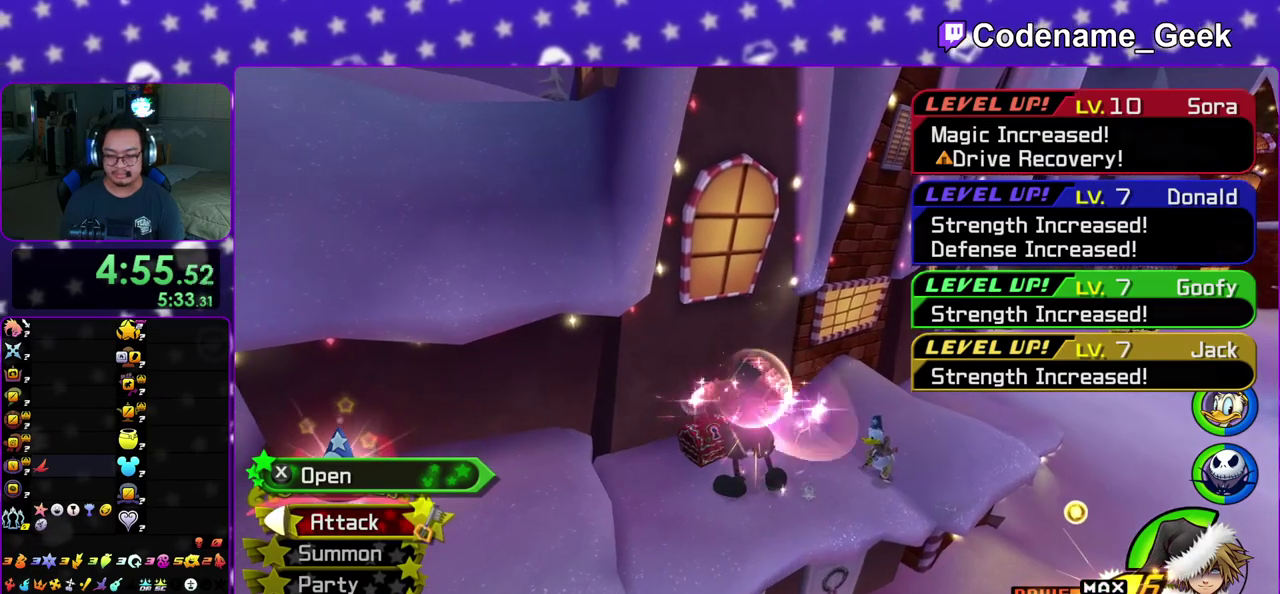
{"dt_ms": 300, "buttons": [], "left_stick": "center", "right_stick": "center", "events": [[100, "X", "up"], [167, "X", "down"], [267, "X", "up"]]}
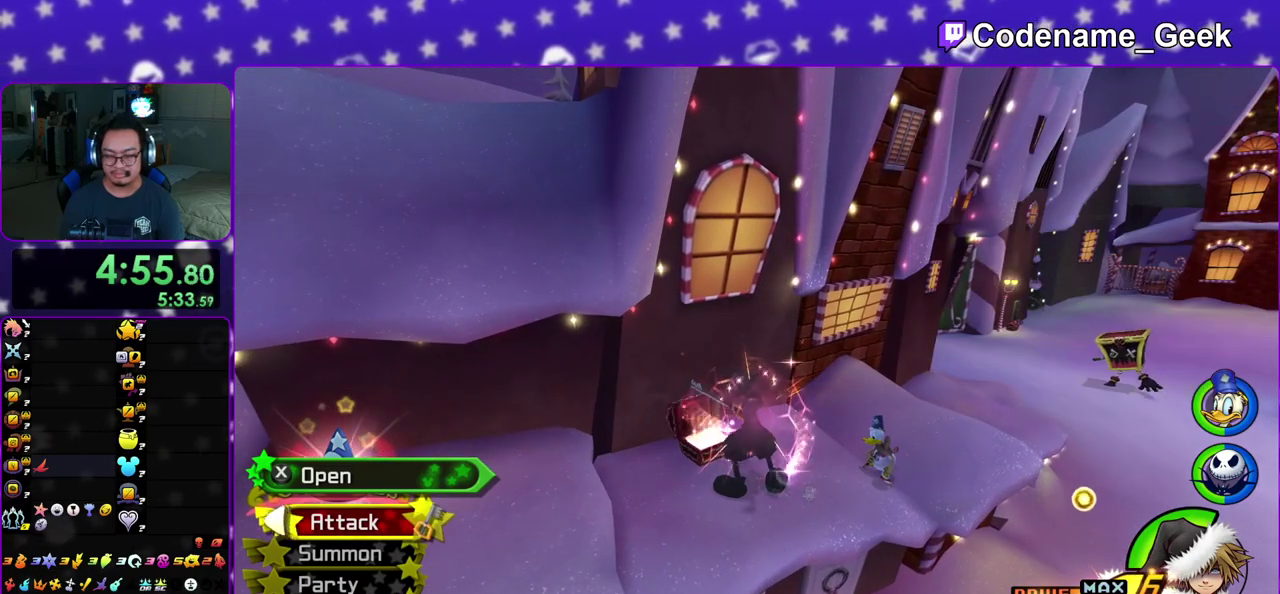
{"dt_ms": 500, "buttons": [], "left_stick": "right", "right_stick": "center", "events": [[167, "right_stick", "down-right"], [317, "right_stick", "center"], [400, "left_stick", "right"]]}
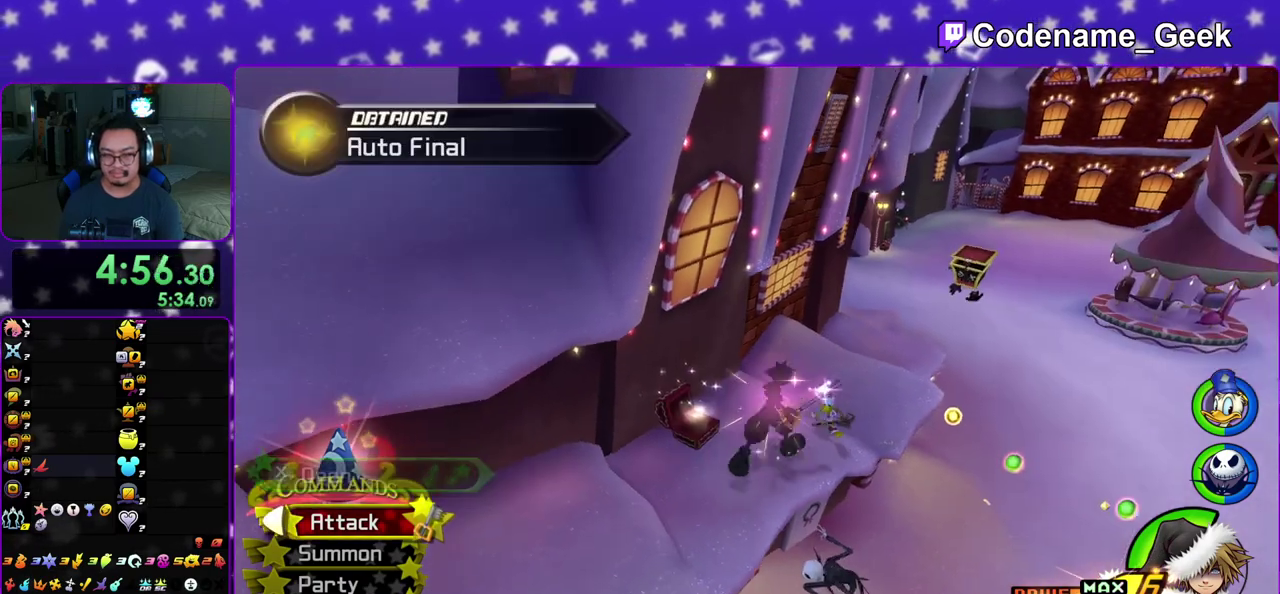
{"dt_ms": 500, "buttons": ["B"], "left_stick": "up-right", "right_stick": "center", "events": [[17, "B", "down"], [217, "left_stick", "up-right"], [367, "B", "up"], [433, "B", "down"]]}
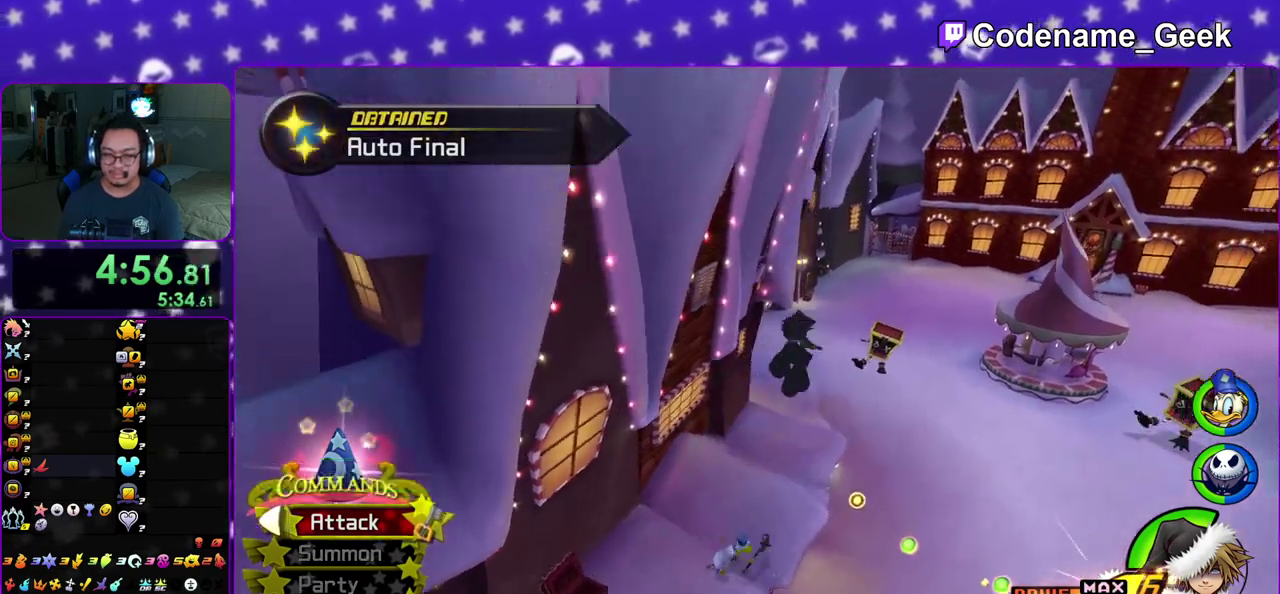
{"dt_ms": 600, "buttons": ["Y"], "left_stick": "up", "right_stick": "center", "events": [[133, "B", "up"], [200, "Y", "down"], [350, "right_stick", "right"], [400, "right_stick", "center"], [517, "left_stick", "up"]]}
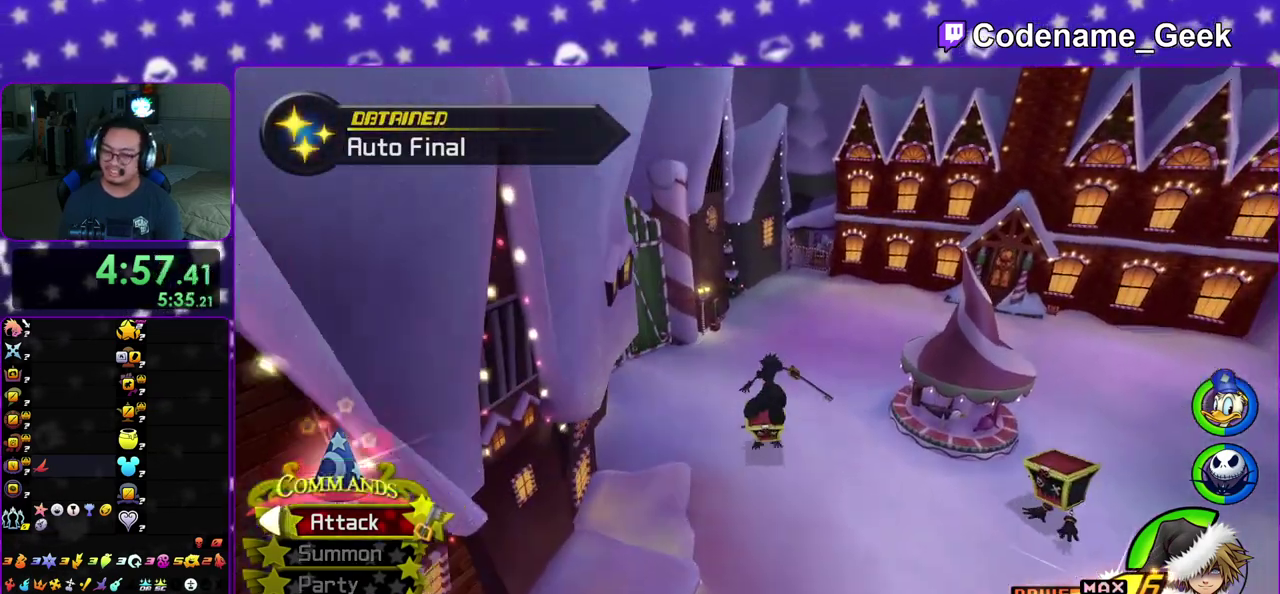
{"dt_ms": 400, "buttons": ["Y"], "left_stick": "up", "right_stick": "center", "events": []}
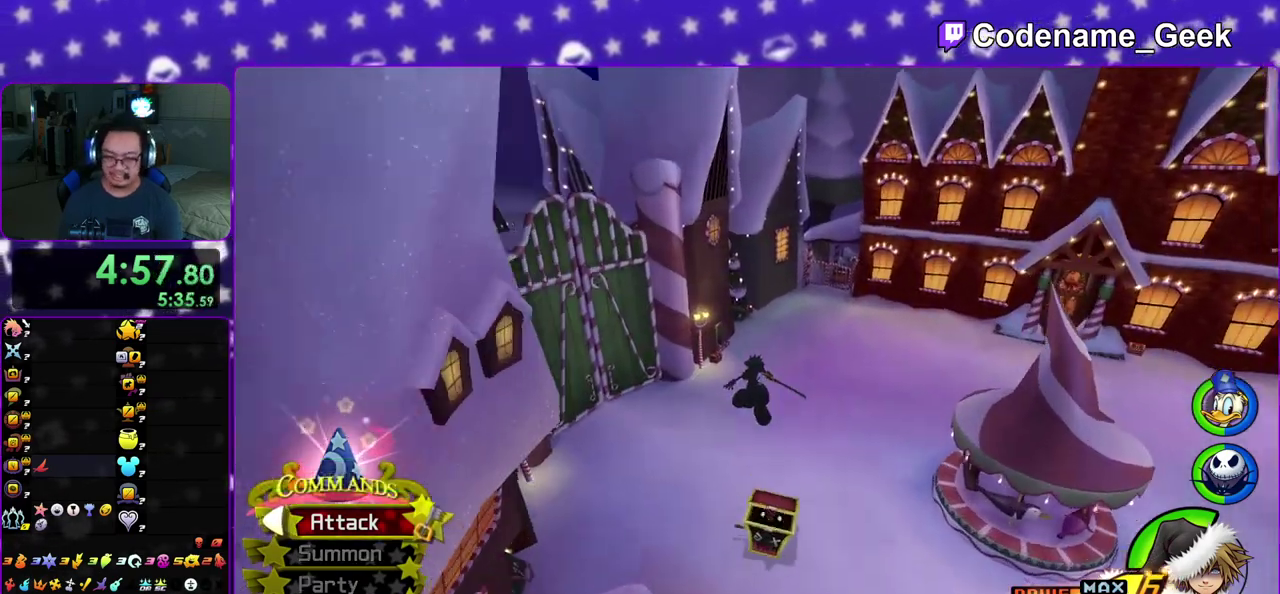
{"dt_ms": 600, "buttons": [], "left_stick": "up", "right_stick": "center", "events": [[67, "right_stick", "up"], [133, "right_stick", "center"], [350, "right_stick", "left"], [433, "right_stick", "center"], [533, "Y", "up"]]}
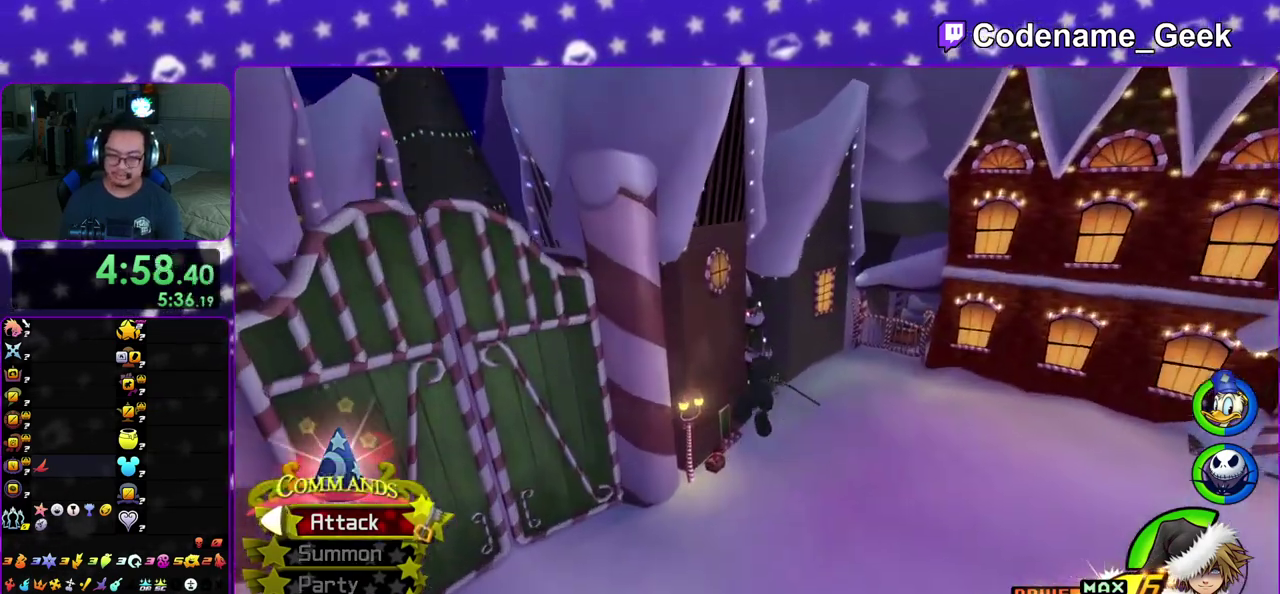
{"dt_ms": 400, "buttons": [], "left_stick": "center", "right_stick": "center", "events": [[83, "right_stick", "left"], [133, "right_stick", "center"], [283, "right_stick", "left"], [350, "left_stick", "center"], [383, "right_stick", "center"]]}
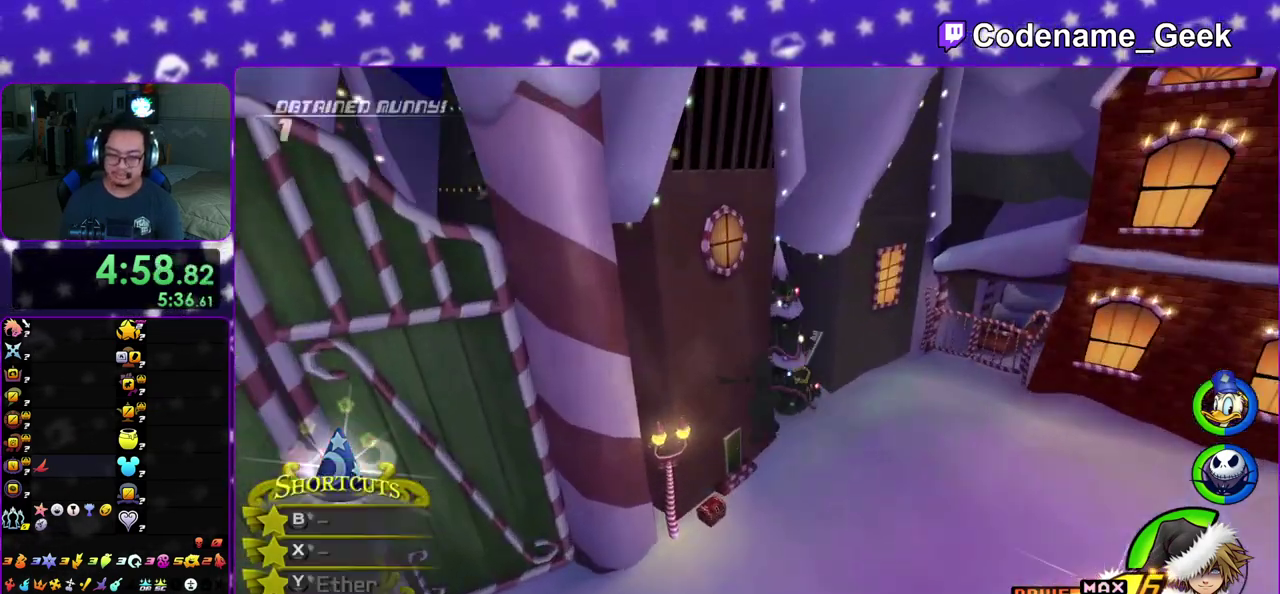
{"dt_ms": 500, "buttons": [], "left_stick": "left", "right_stick": "right", "events": [[100, "left_stick", "left"], [167, "left_stick", "up-left"], [283, "left_stick", "left"], [433, "right_stick", "right"]]}
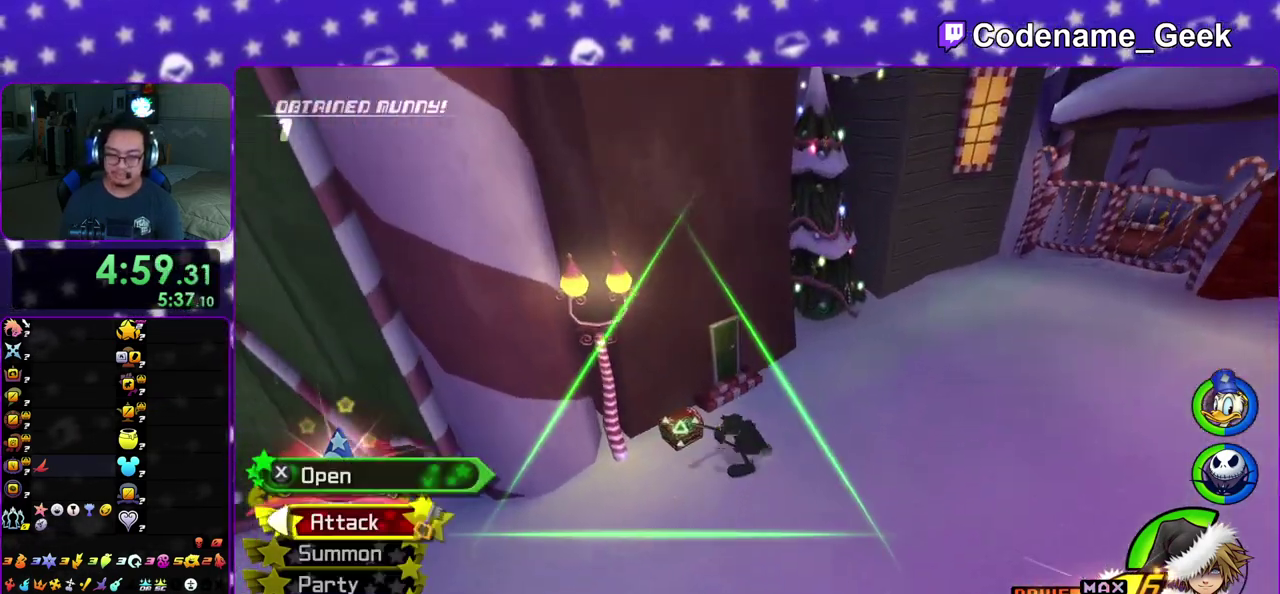
{"dt_ms": 500, "buttons": [], "left_stick": "right", "right_stick": "right", "events": [[183, "X", "down"], [283, "left_stick", "center"], [300, "X", "up"], [350, "left_stick", "right"], [400, "X", "down"], [500, "X", "up"]]}
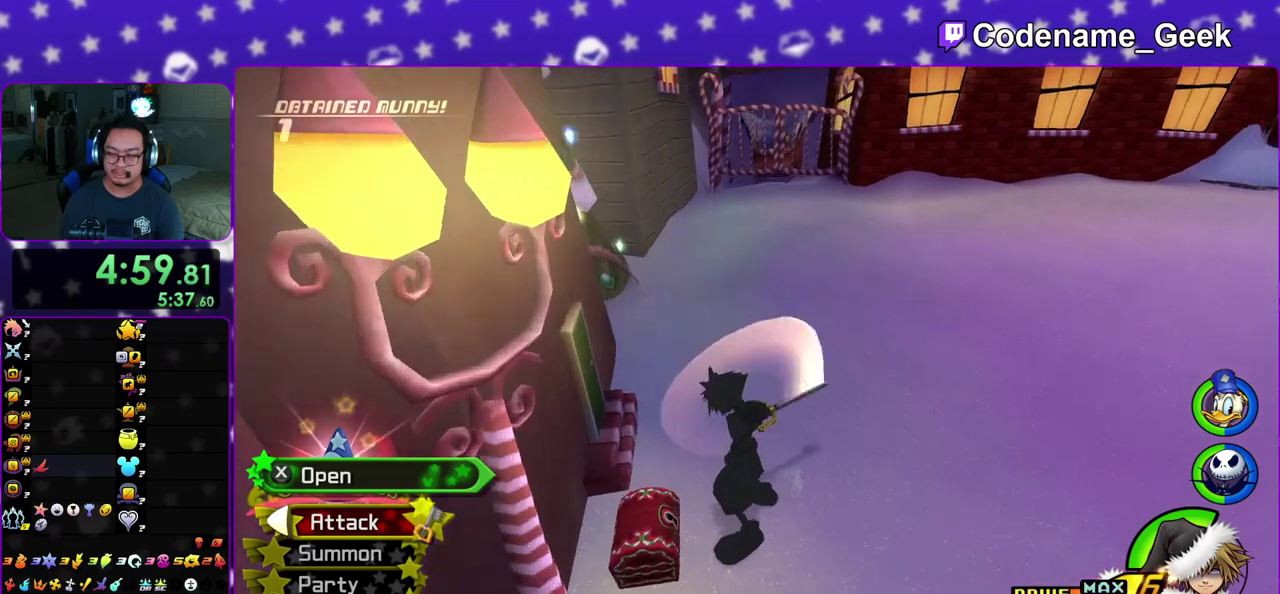
{"dt_ms": 400, "buttons": ["X"], "left_stick": "center", "right_stick": "center", "events": [[100, "X", "down"], [183, "left_stick", "up-right"], [233, "X", "up"], [233, "left_stick", "right"], [283, "left_stick", "up-right"], [317, "X", "down"], [333, "left_stick", "center"], [350, "right_stick", "center"]]}
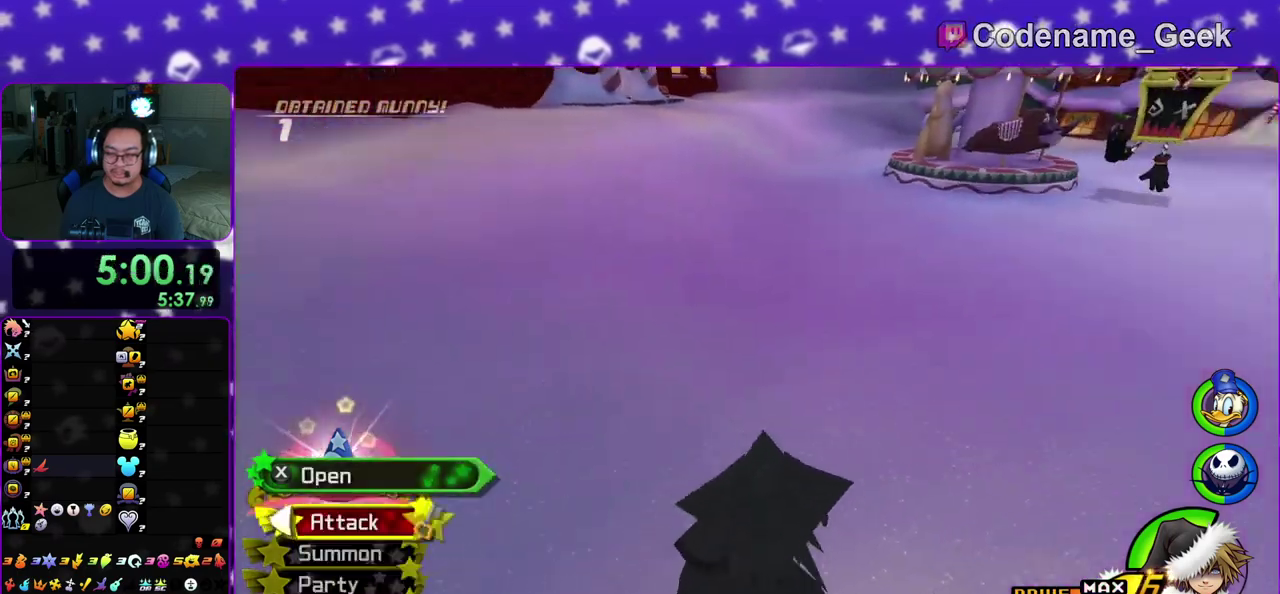
{"dt_ms": 600, "buttons": ["B"], "left_stick": "up-right", "right_stick": "center", "events": [[33, "X", "up"], [50, "right_stick", "left"], [133, "X", "down"], [267, "X", "up"], [300, "left_stick", "up-left"], [350, "right_stick", "center"], [417, "left_stick", "up"], [467, "B", "down"], [533, "left_stick", "up-right"]]}
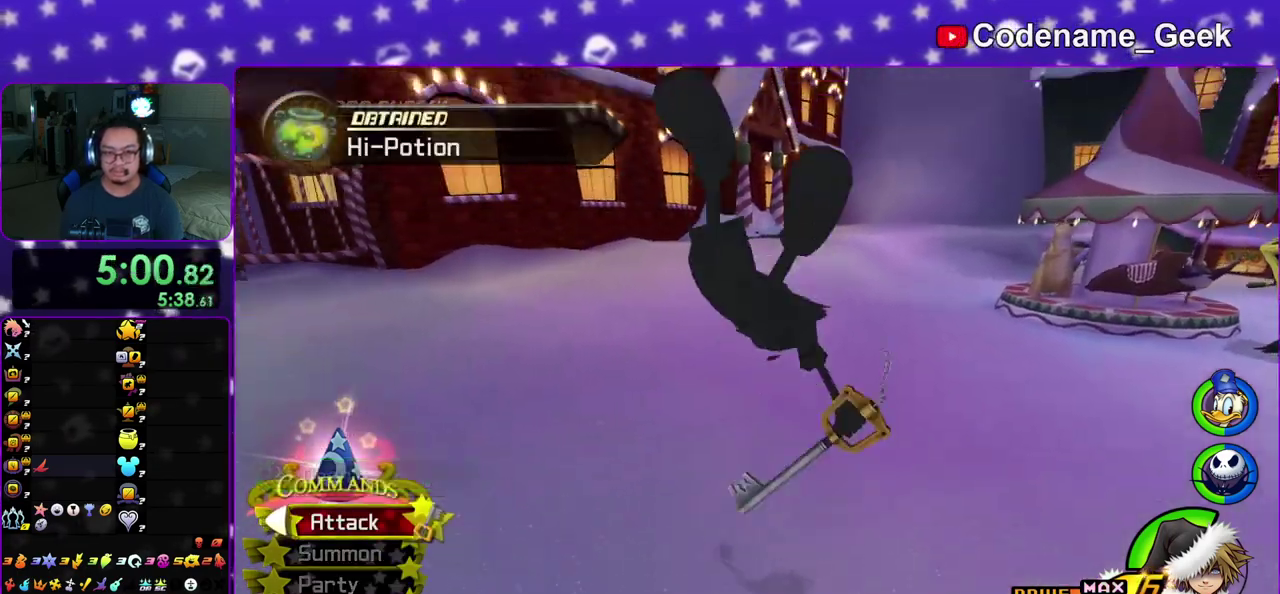
{"dt_ms": 300, "buttons": ["B"], "left_stick": "up-right", "right_stick": "center", "events": [[100, "B", "up"], [167, "B", "down"]]}
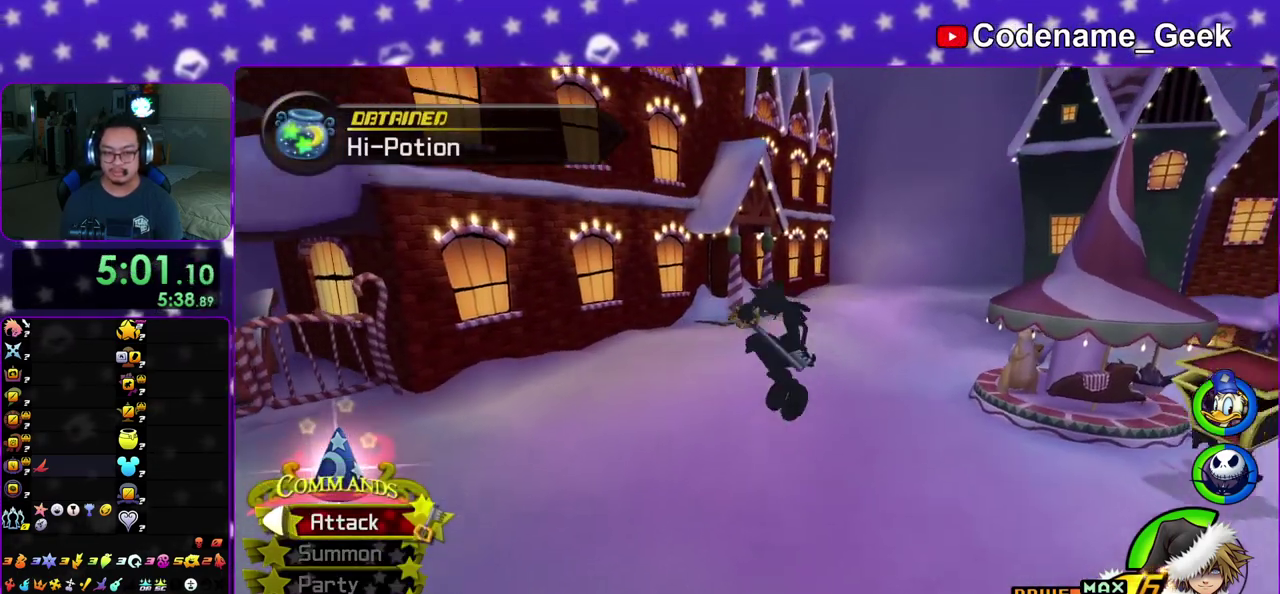
{"dt_ms": 700, "buttons": ["Y"], "left_stick": "up", "right_stick": "center", "events": [[67, "B", "up"], [117, "Y", "down"], [317, "right_stick", "right"], [367, "right_stick", "center"], [500, "left_stick", "up"], [600, "right_stick", "left"], [683, "right_stick", "center"]]}
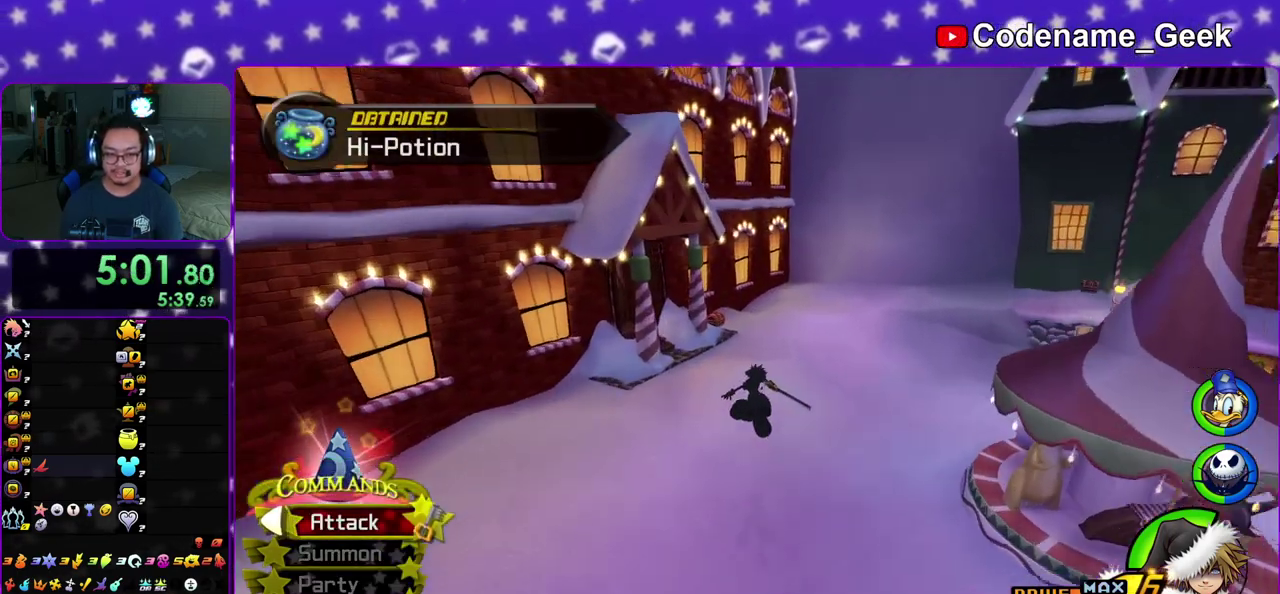
{"dt_ms": 300, "buttons": ["Y"], "left_stick": "up", "right_stick": "center", "events": []}
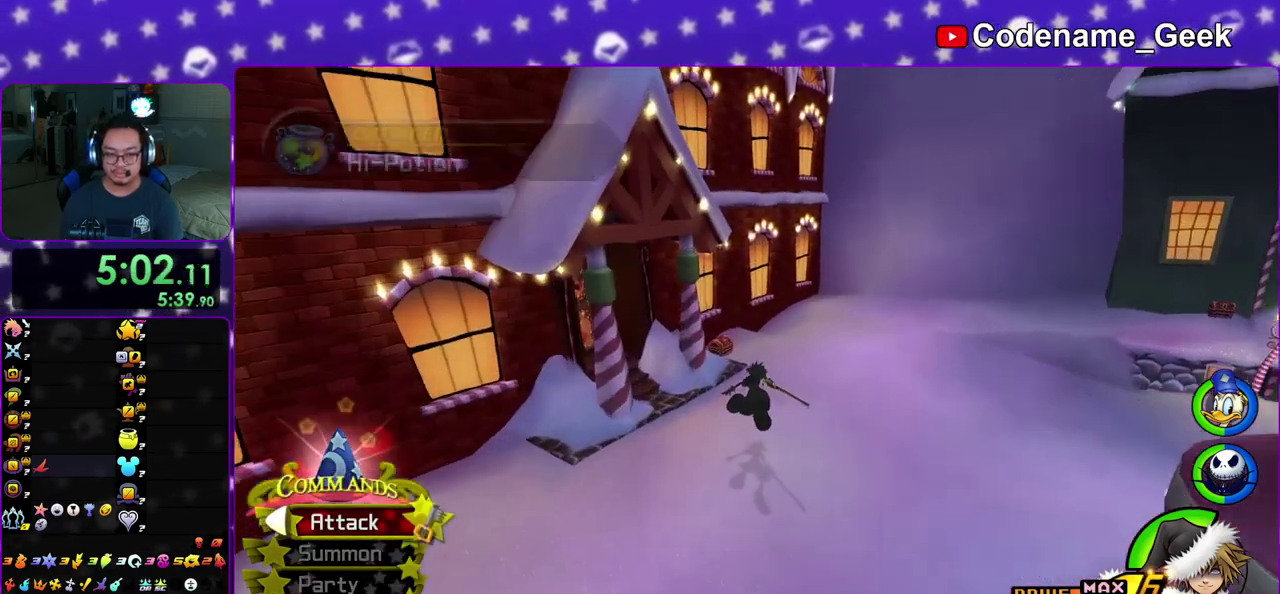
{"dt_ms": 800, "buttons": ["X"], "left_stick": "center", "right_stick": "right", "events": [[67, "Y", "up"], [233, "left_stick", "up-left"], [367, "right_stick", "right"], [583, "X", "down"], [600, "left_stick", "up"], [700, "X", "up"], [733, "left_stick", "center"], [783, "X", "down"]]}
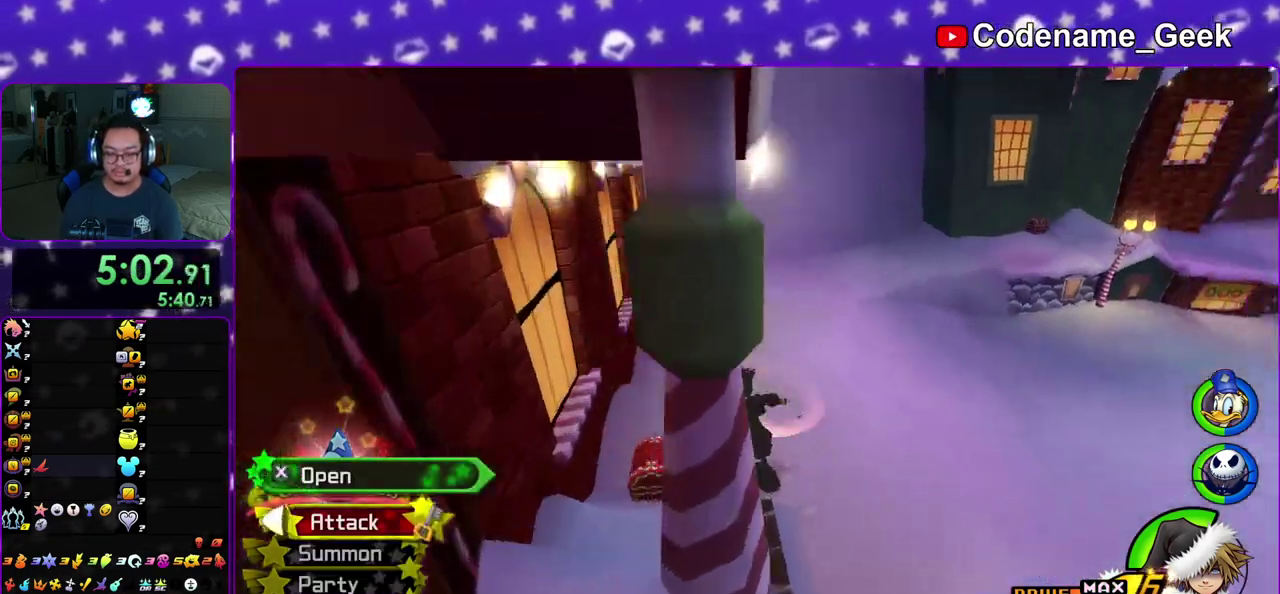
{"dt_ms": 400, "buttons": ["X"], "left_stick": "center", "right_stick": "left", "events": [[100, "X", "up"], [183, "X", "down"], [233, "right_stick", "center"], [300, "X", "up"], [350, "right_stick", "left"], [400, "X", "down"]]}
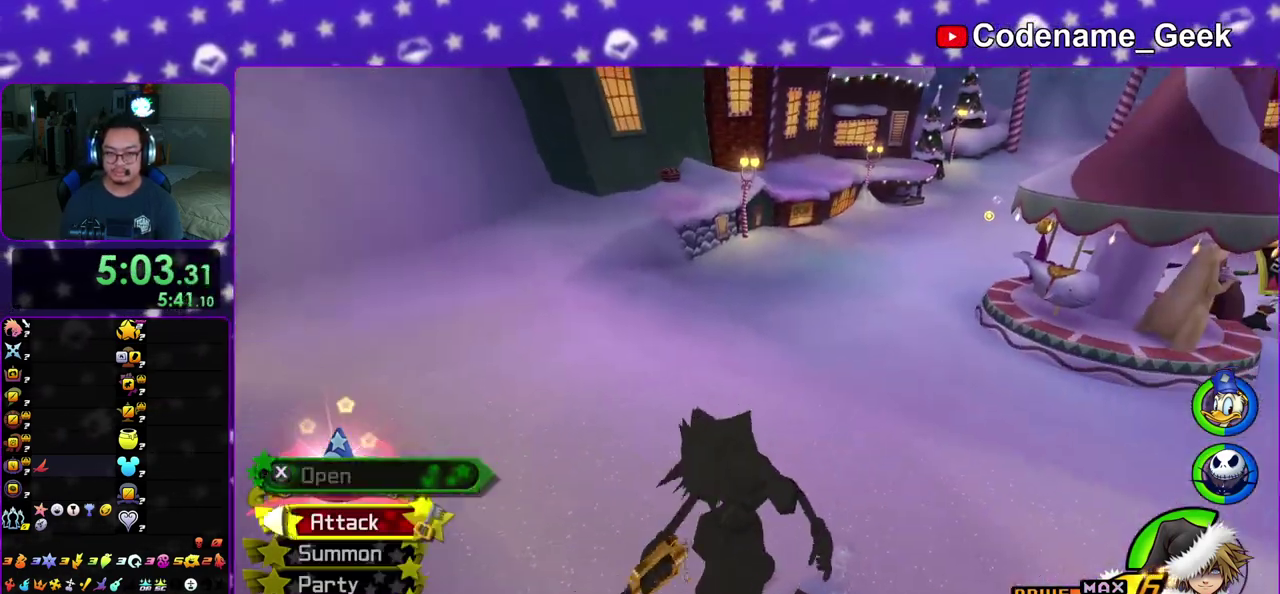
{"dt_ms": 500, "buttons": [], "left_stick": "up-left", "right_stick": "center", "events": [[83, "right_stick", "center"], [100, "X", "up"], [150, "X", "down"], [300, "left_stick", "up-left"], [317, "X", "up"]]}
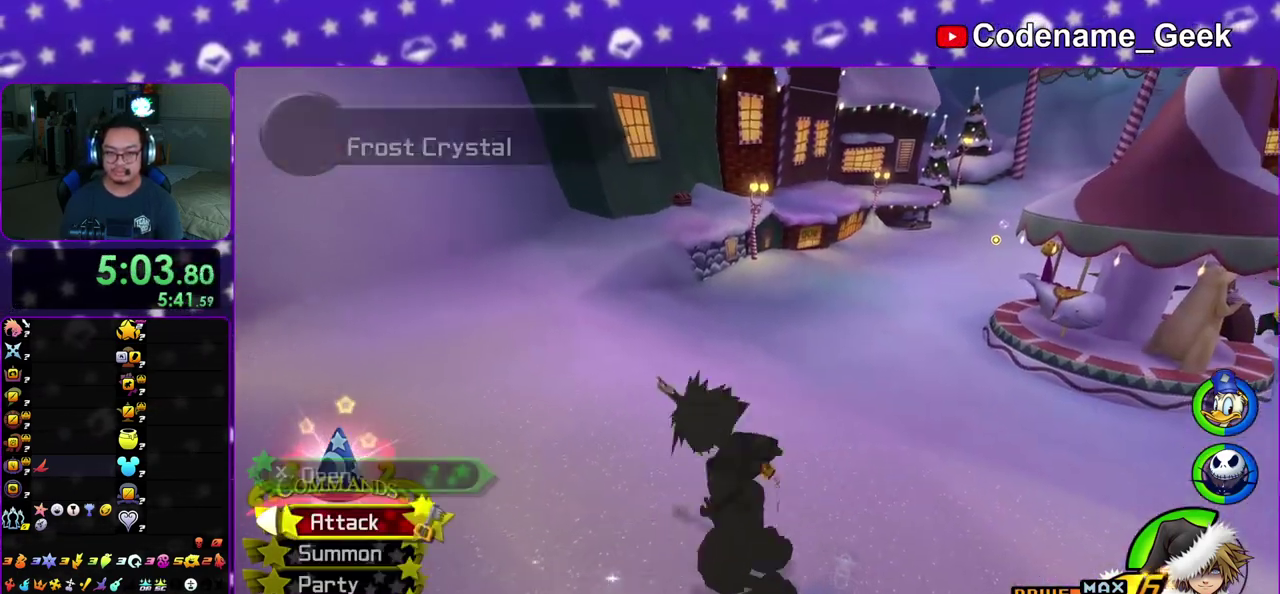
{"dt_ms": 500, "buttons": ["Y"], "left_stick": "up", "right_stick": "center", "events": [[33, "B", "down"], [150, "B", "up"], [217, "B", "down"], [267, "left_stick", "up"], [317, "B", "up"], [317, "Y", "down"], [433, "right_stick", "up-left"], [483, "right_stick", "center"]]}
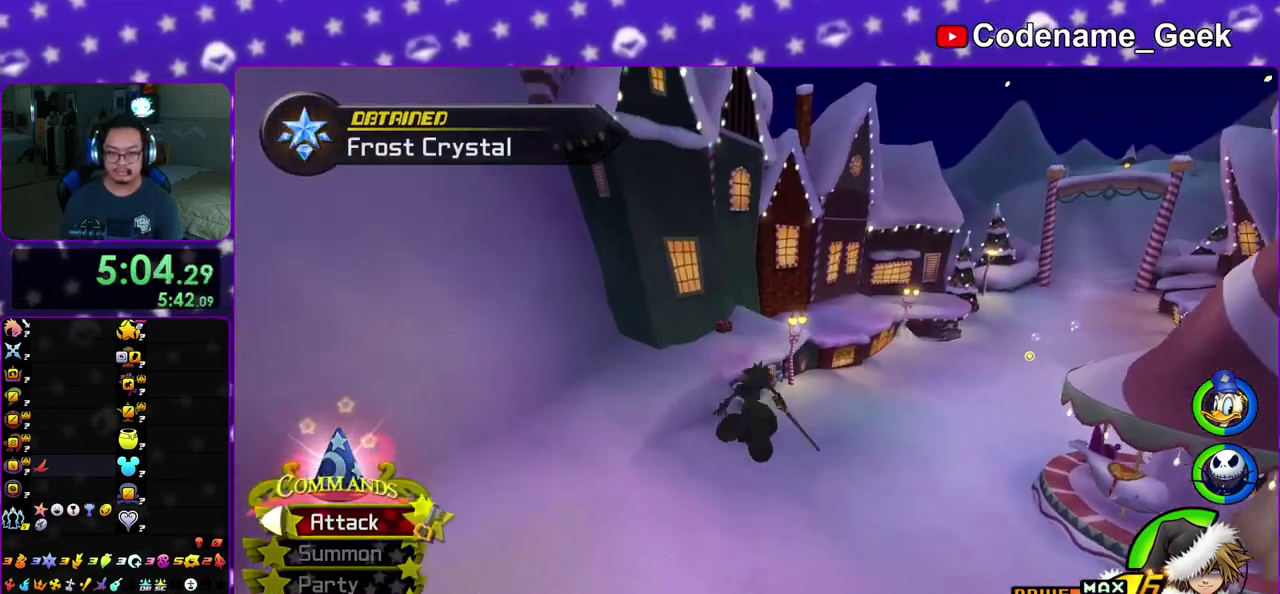
{"dt_ms": 400, "buttons": ["Y"], "left_stick": "up", "right_stick": "center", "events": []}
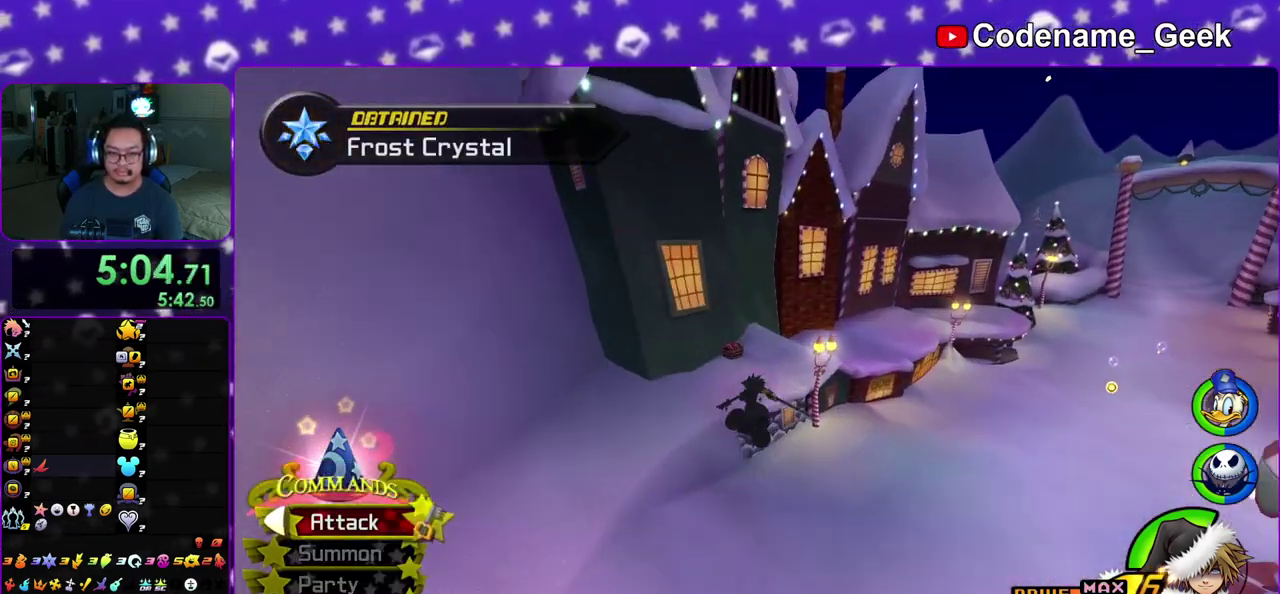
{"dt_ms": 600, "buttons": [], "left_stick": "up-left", "right_stick": "right", "events": [[250, "Y", "up"], [283, "left_stick", "up-left"], [450, "right_stick", "right"]]}